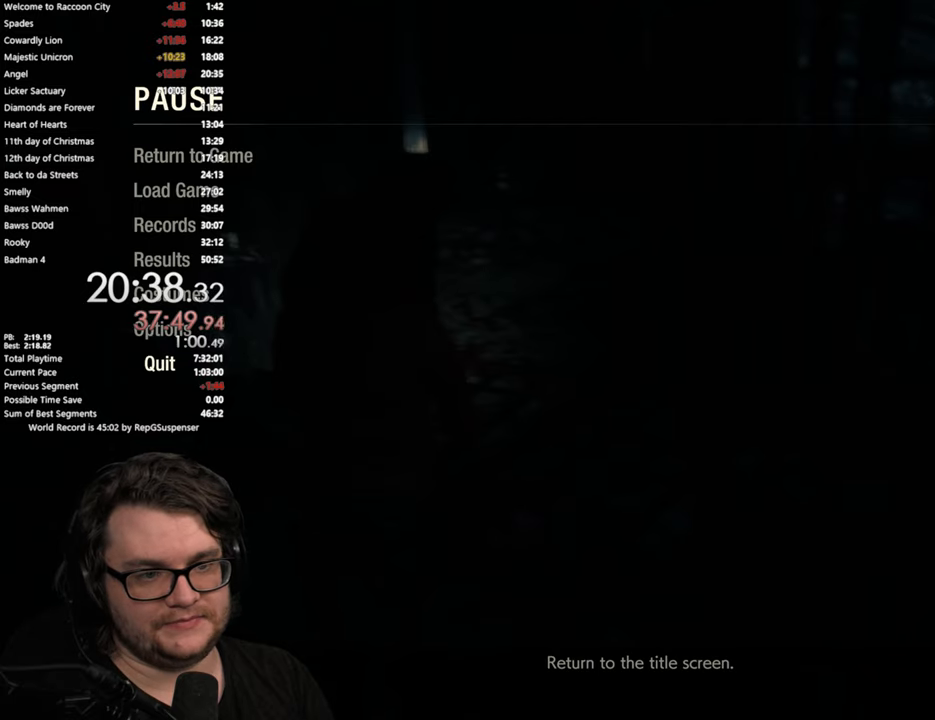
Gameplay with a controller (PlayStation layout); each line is a JSON object with the inputs held at the frame after it. Not read: R2.
{"buttons": ["START"], "left_stick": "center", "right_stick": "center"}
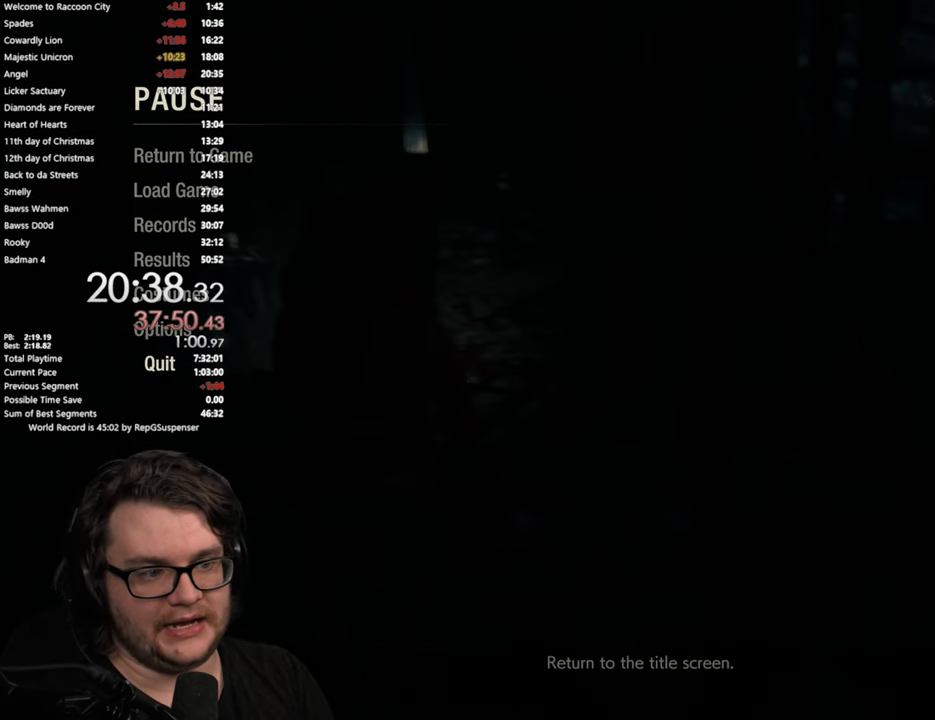
{"buttons": [], "left_stick": "up", "right_stick": "up-right"}
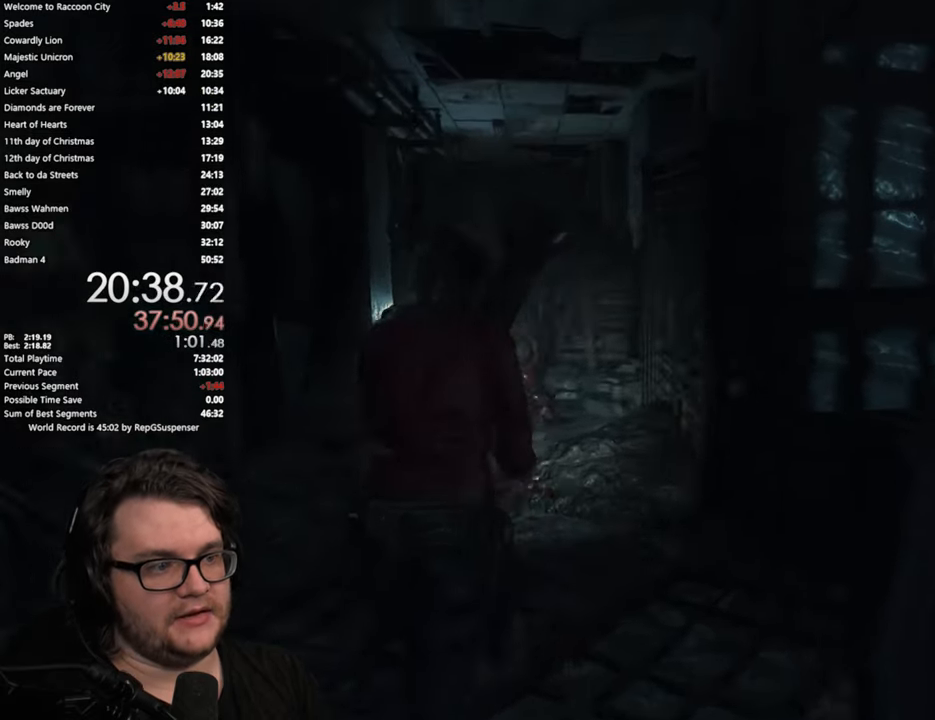
{"buttons": [], "left_stick": "up", "right_stick": "up"}
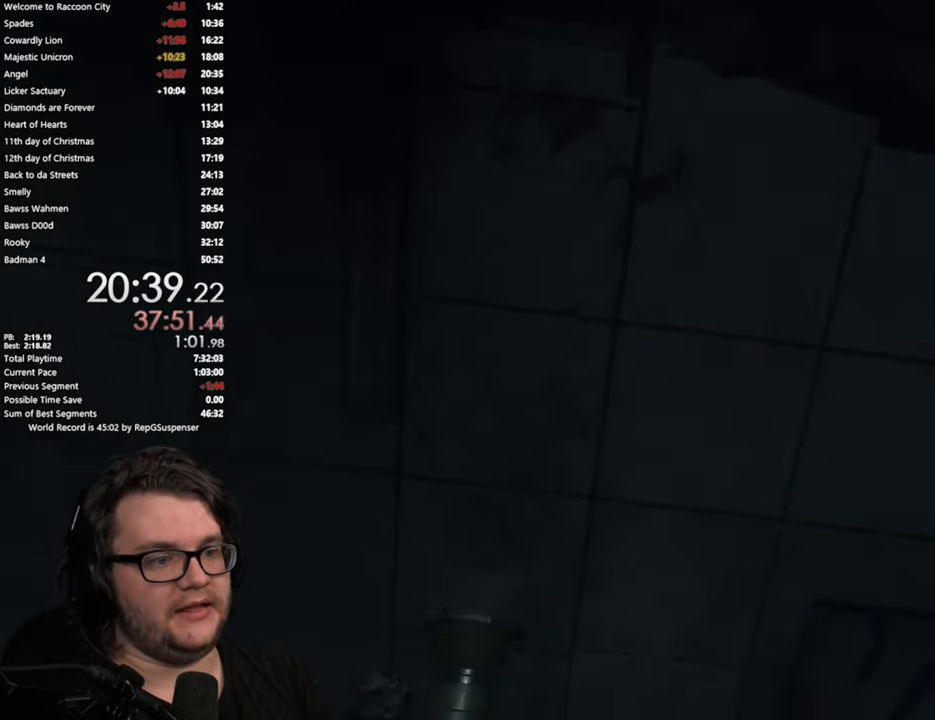
{"buttons": [], "left_stick": "up", "right_stick": "center"}
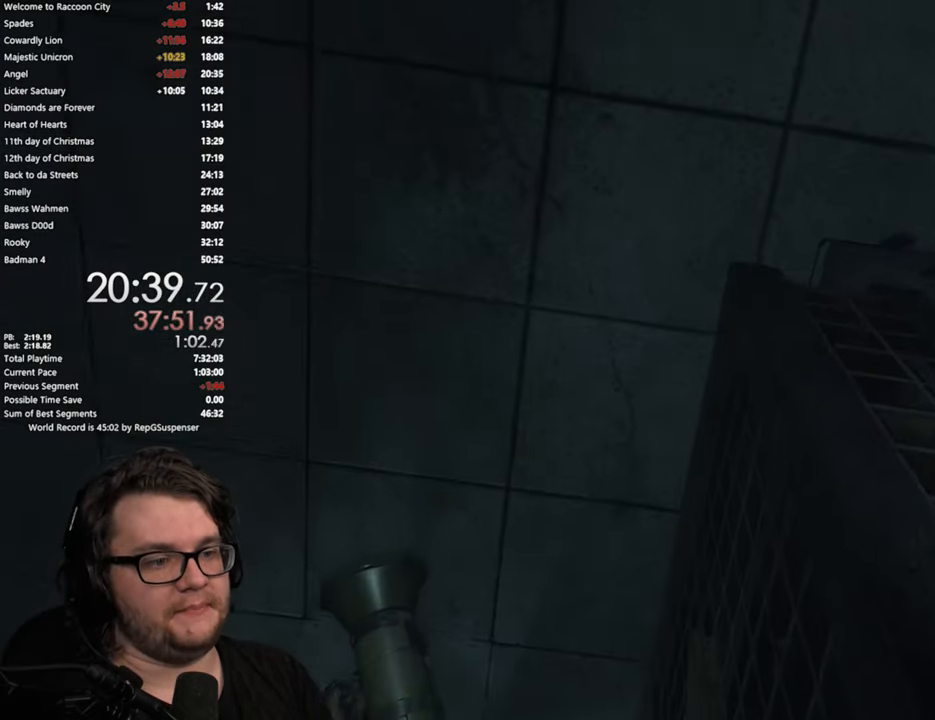
{"buttons": [], "left_stick": "up", "right_stick": "down-right"}
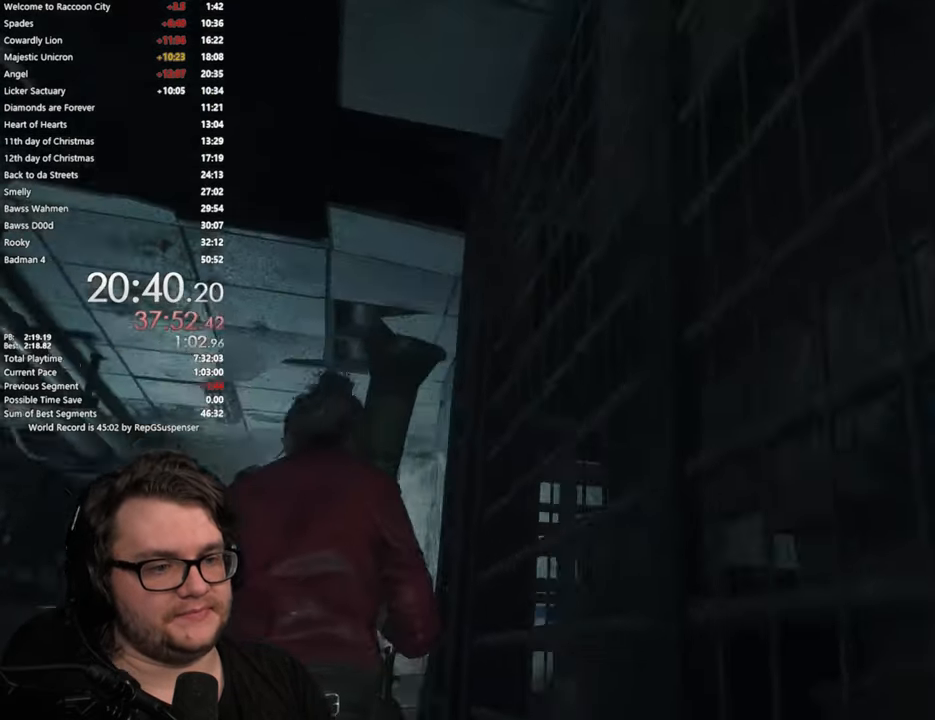
{"buttons": [], "left_stick": "up", "right_stick": "down-right"}